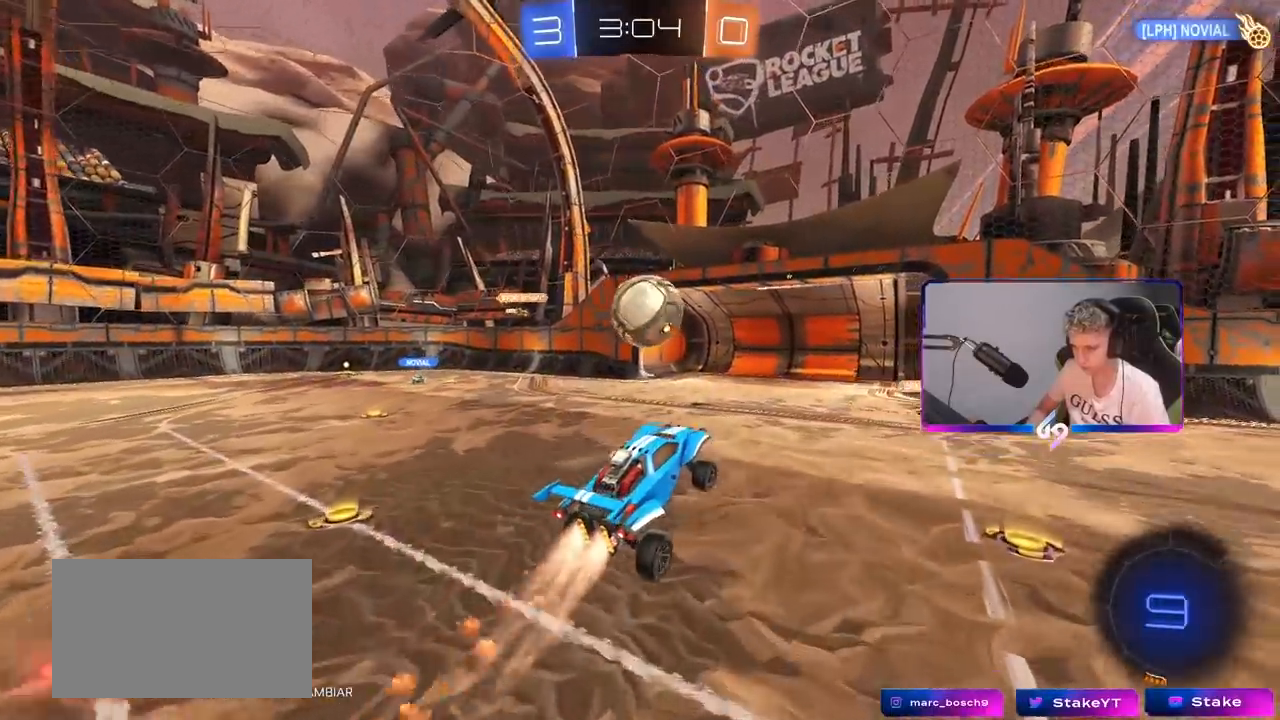
Gameplay with keyboard and mouse; each line is a JSON object with the keys and mouse buttons held at the frame after it. "events" lists presses ("down") and releases ("up") of "1", "2", "3", "4", "5", "a", "alt", "c", "caps_lock", "ctrl", "d", "e", "f", "g", "q", "r", "s", "shift", "space", "t", "tab", "v", "w", "x", "z", "mouse_left", "mouse_wheel" and "mouse_right" between this image and that frame as [ms after this image, input, new state], when the widget could be followed in between. "mouse_left", "mouse_wheel", "mouse_right" = the "left", "wheel", "right" buttons of the "mouse" list. No other keys are recorded. "wheel" means that the mouse wheel is clicked or scrolled. "mouse_move" is the direction in which the mouse moves at that frame (one of eight, or "still"), when it could be read.
{"keys": ["a", "s", "shift"], "mouse": [], "mouse_move": "up", "events": [[50, "w", "up"], [100, "a", "down"], [100, "d", "up"], [100, "shift", "down"], [100, "w", "down"], [250, "mouse_right", "down"], [350, "mouse_left", "up"], [350, "s", "down"], [350, "w", "up"], [433, "mouse_right", "up"]]}
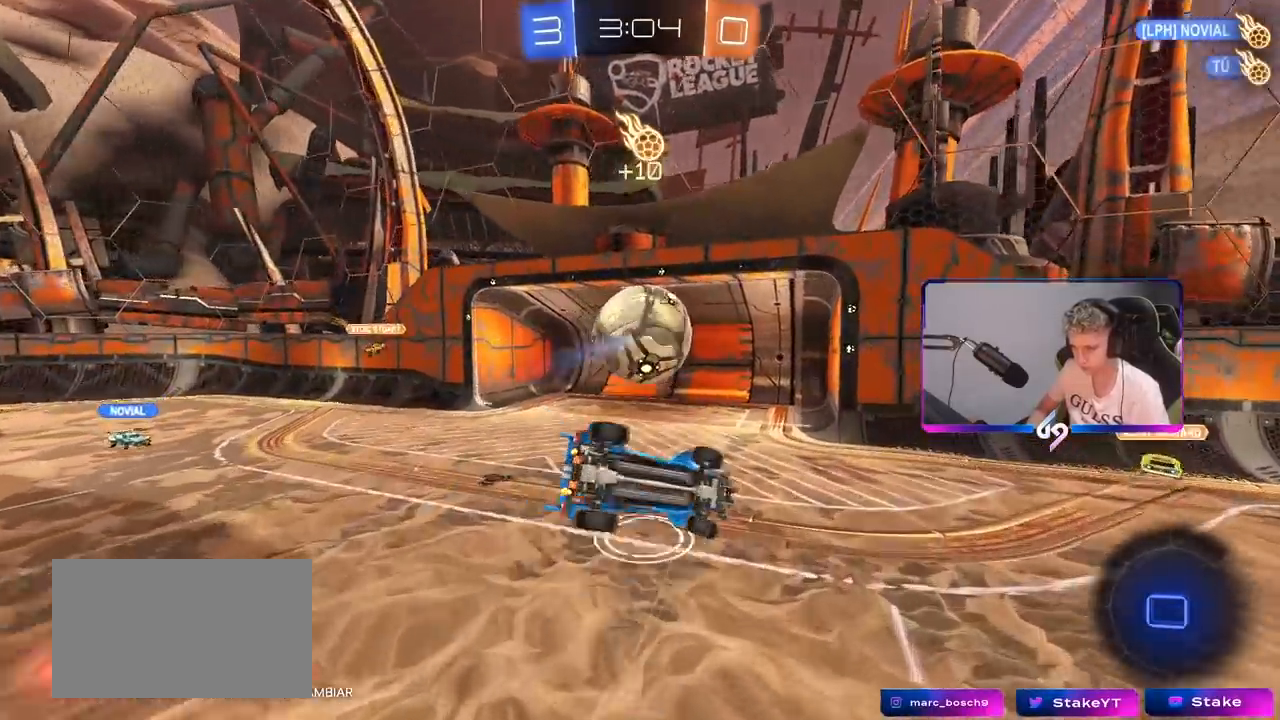
{"keys": [], "mouse": [], "mouse_move": "still", "events": [[183, "s", "up"], [317, "s", "down"], [417, "s", "up"], [500, "a", "up"], [500, "shift", "up"]]}
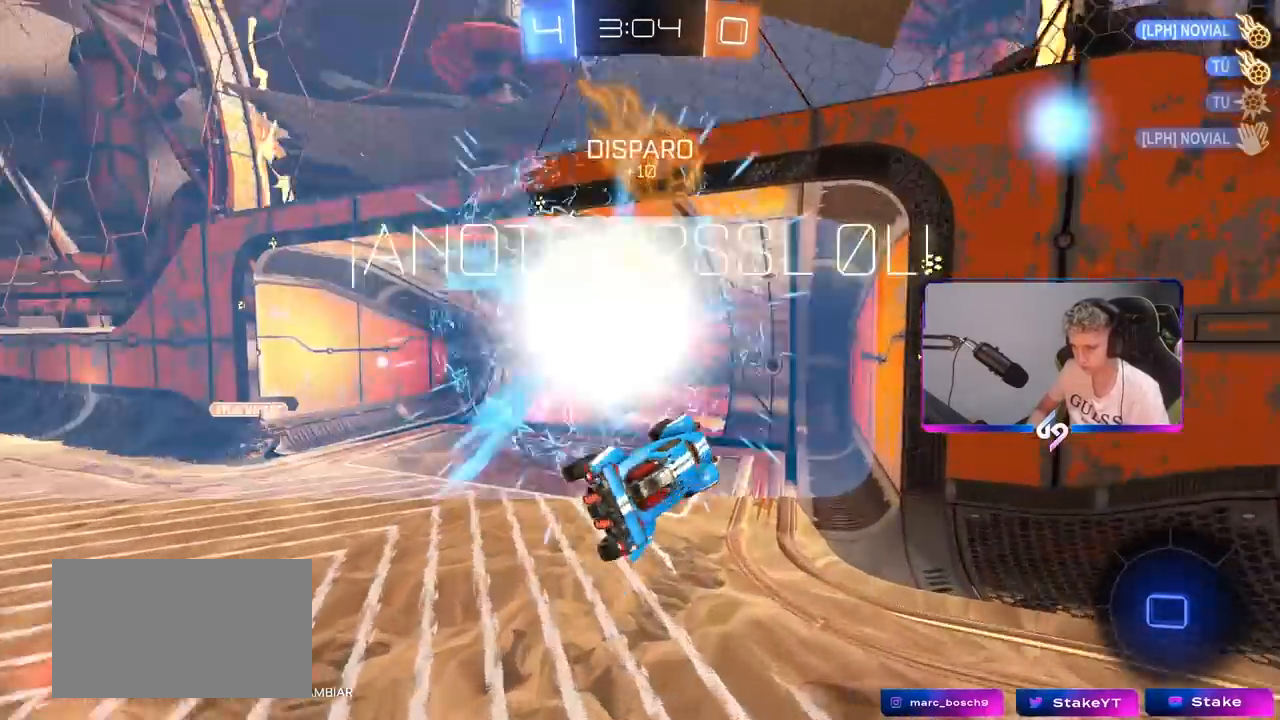
{"keys": ["space", "tab"], "mouse": [], "mouse_move": "still", "events": [[50, "space", "down"], [183, "tab", "down"], [233, "space", "up"], [383, "space", "down"]]}
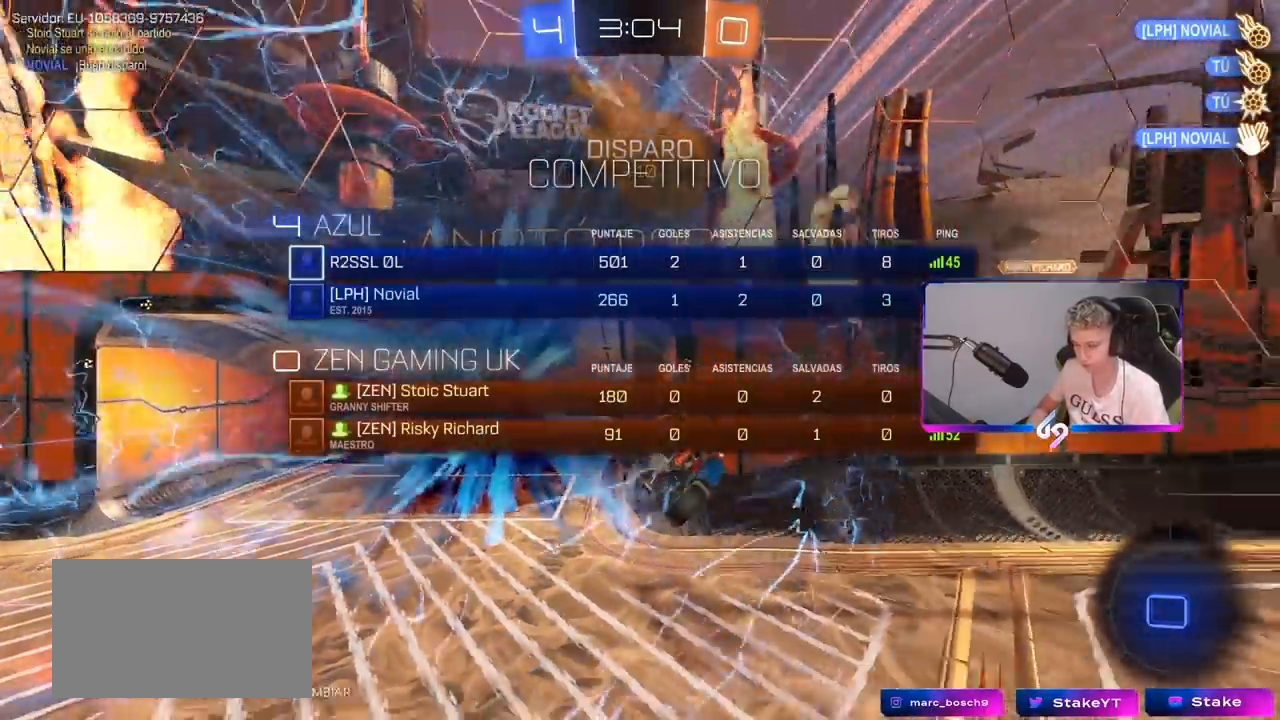
{"keys": ["tab", "w"], "mouse": [], "mouse_move": "still", "events": [[33, "w", "down"], [67, "space", "up"]]}
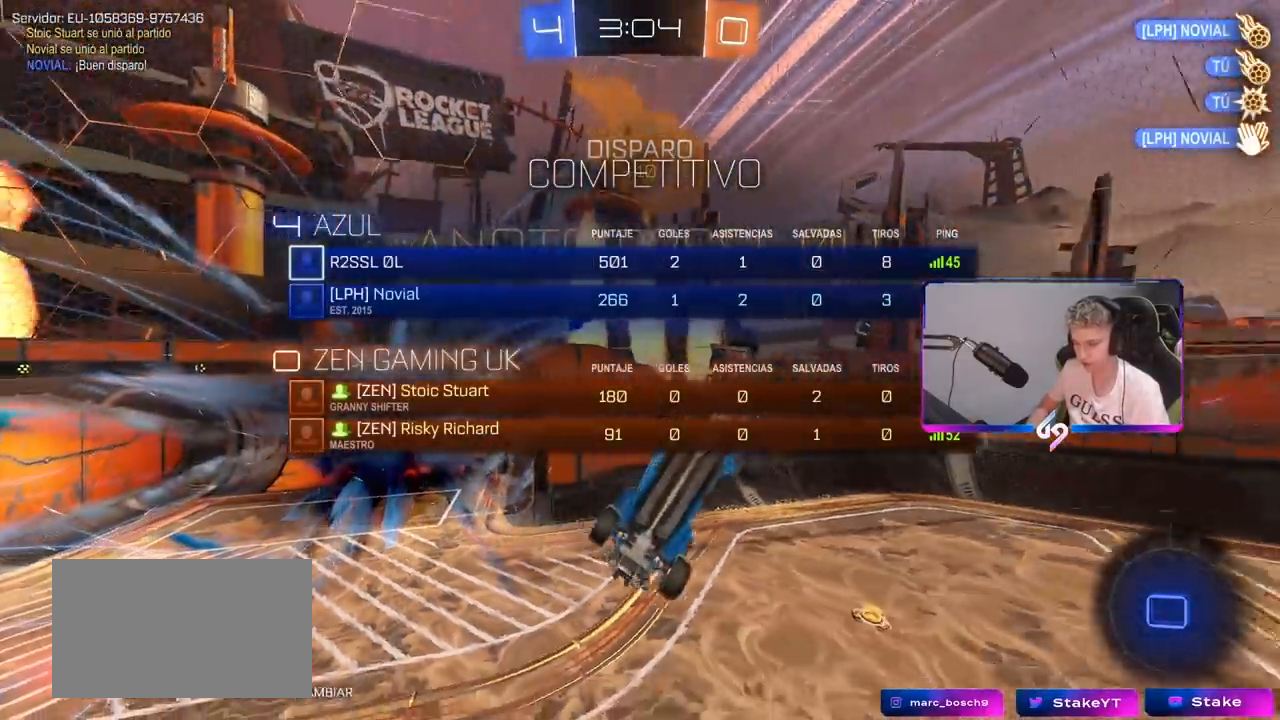
{"keys": ["d", "tab"], "mouse": [], "mouse_move": "still", "events": [[33, "d", "down"], [367, "w", "up"]]}
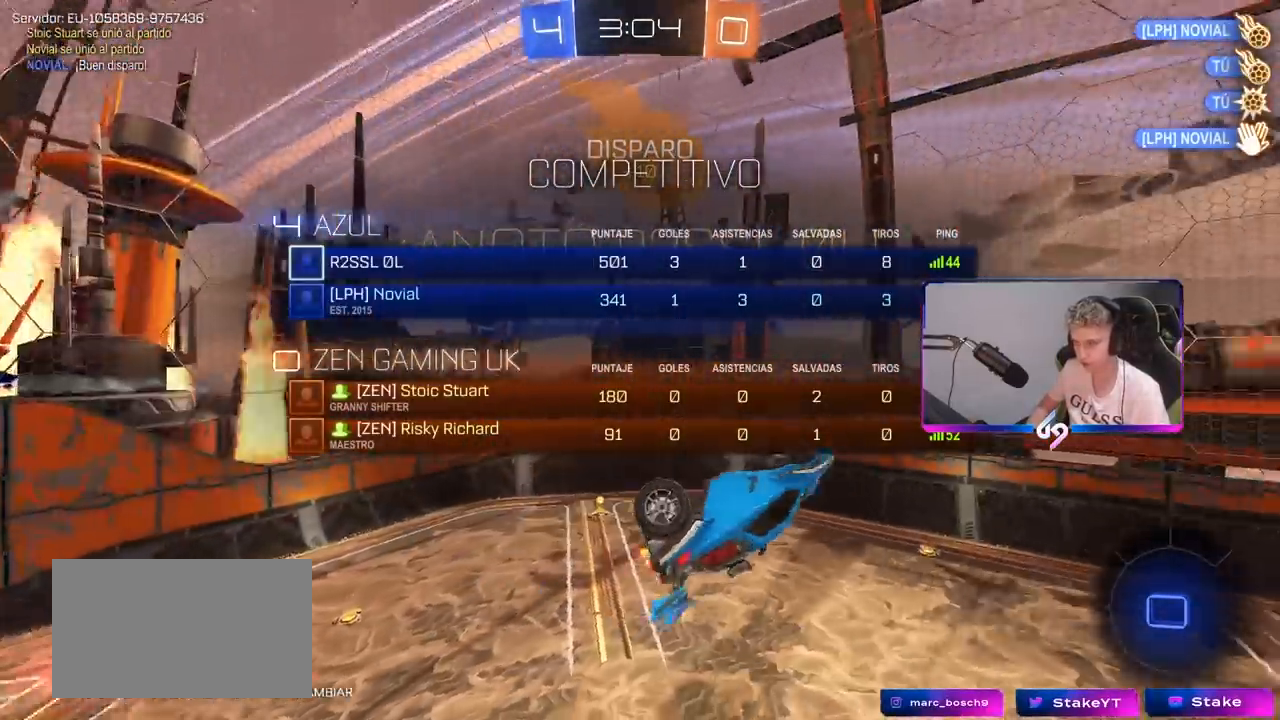
{"keys": ["q"], "mouse": [], "mouse_move": "still", "events": [[50, "q", "down"], [483, "d", "up"], [483, "tab", "up"]]}
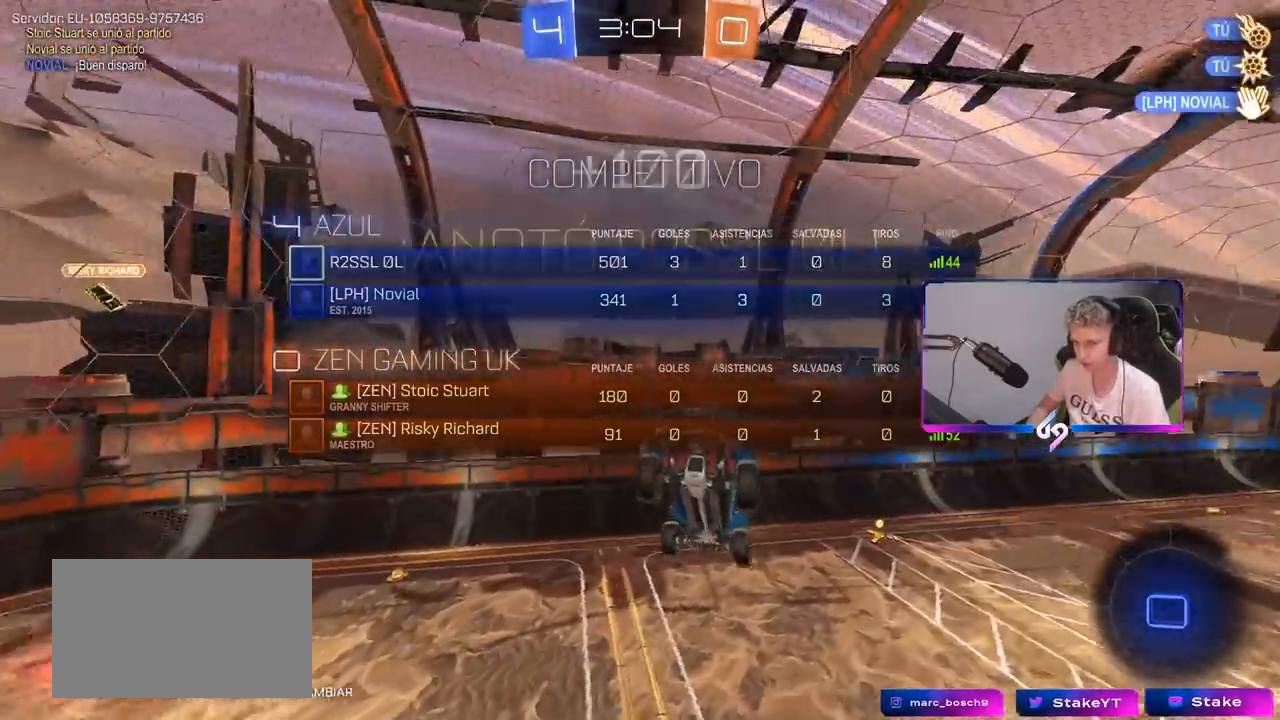
{"keys": ["d", "shift"], "mouse": [], "mouse_move": "still", "events": [[17, "q", "up"], [500, "d", "down"], [500, "shift", "down"]]}
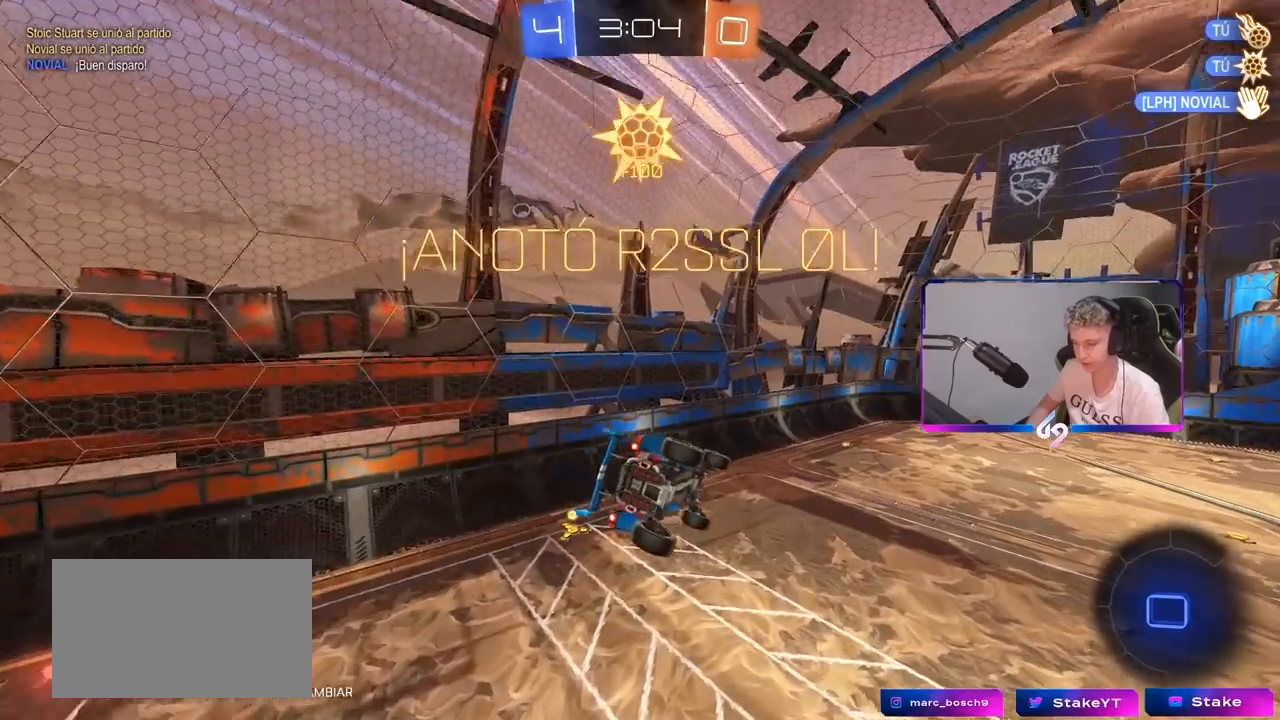
{"keys": [], "mouse": [], "mouse_move": "still", "events": [[50, "s", "down"], [83, "mouse_left", "down"], [83, "s", "up"], [183, "shift", "up"], [233, "d", "up"], [417, "mouse_left", "up"]]}
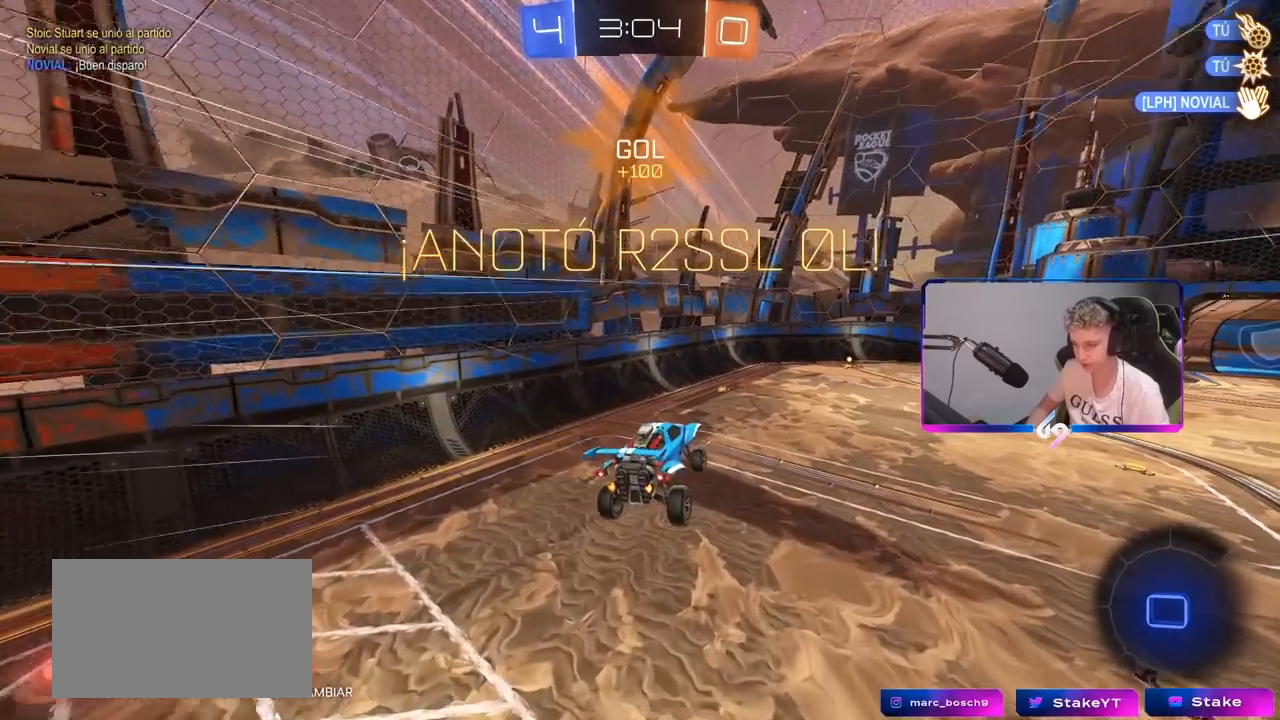
{"keys": [], "mouse": [], "mouse_move": "still", "events": [[150, "a", "down"], [233, "a", "up"]]}
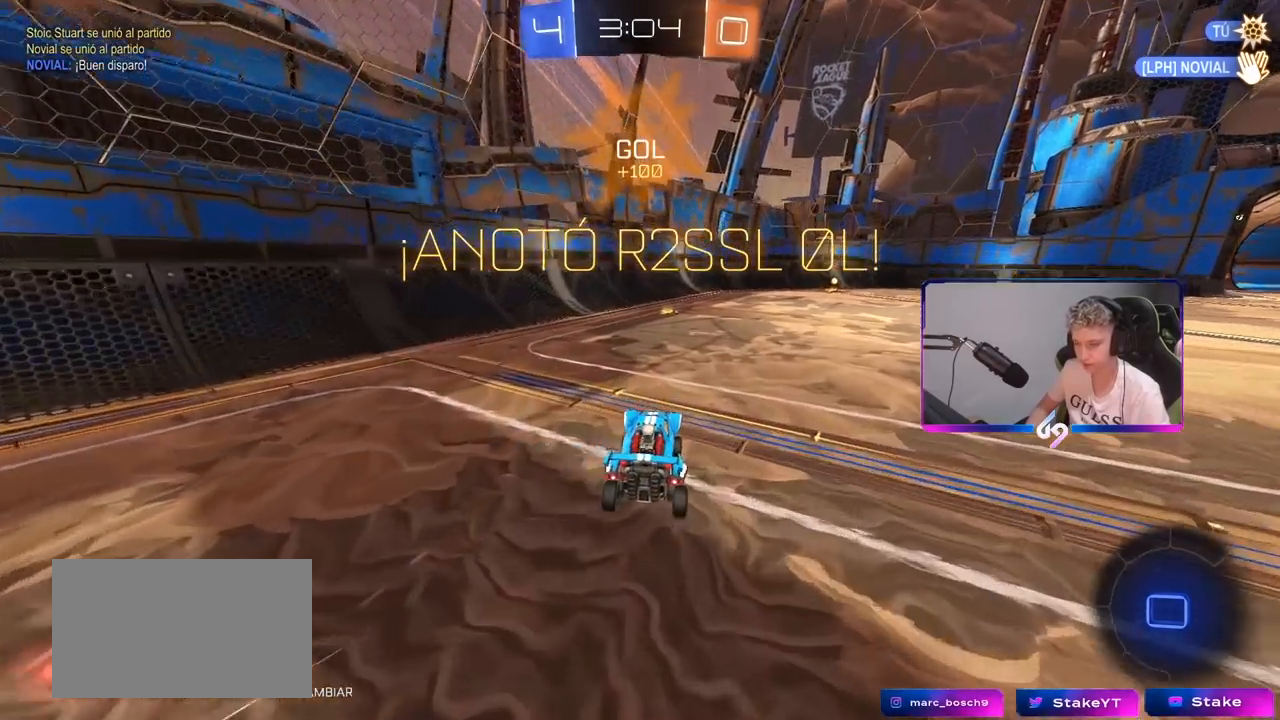
{"keys": ["shift"], "mouse": [], "mouse_move": "still", "events": [[17, "w", "down"], [67, "mouse_right", "down"], [117, "d", "down"], [167, "mouse_right", "up"], [217, "shift", "down"], [250, "mouse_right", "down"], [250, "w", "up"], [350, "d", "up"], [450, "mouse_right", "up"]]}
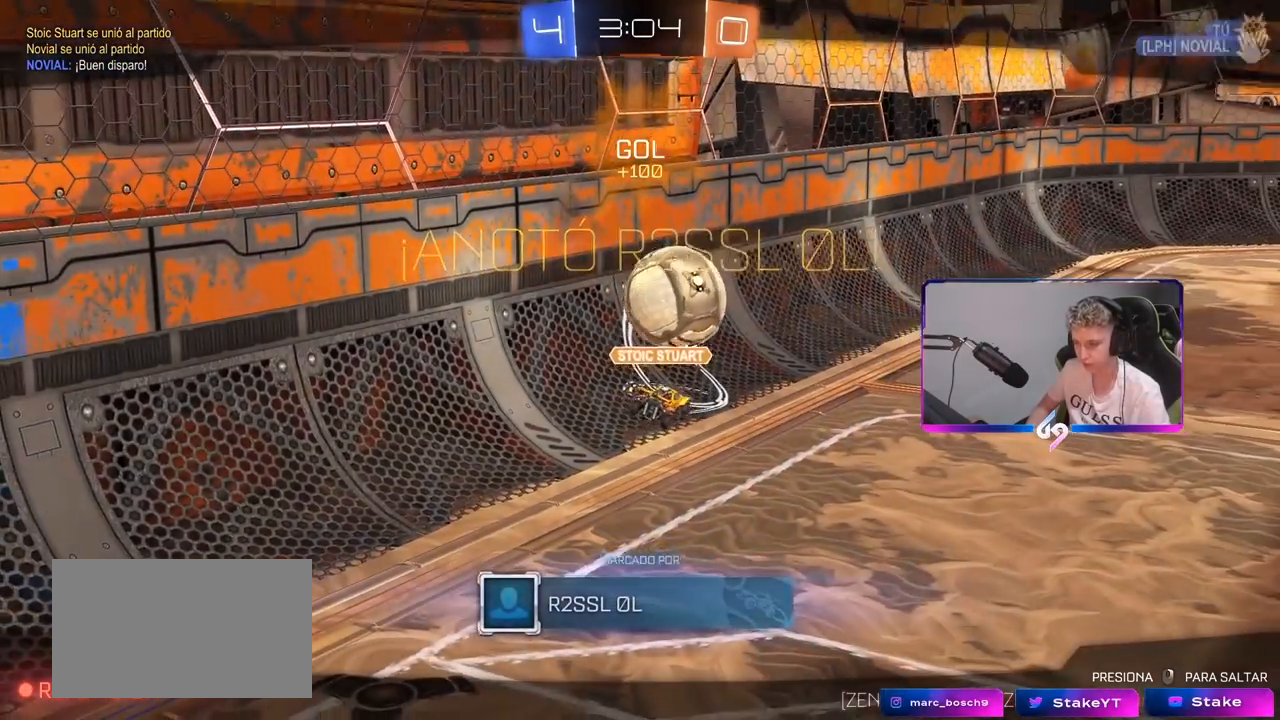
{"keys": [], "mouse": ["right"], "mouse_move": "up", "events": [[50, "shift", "up"], [133, "mouse_right", "down"], [317, "mouse_right", "up"], [417, "mouse_right", "down"]]}
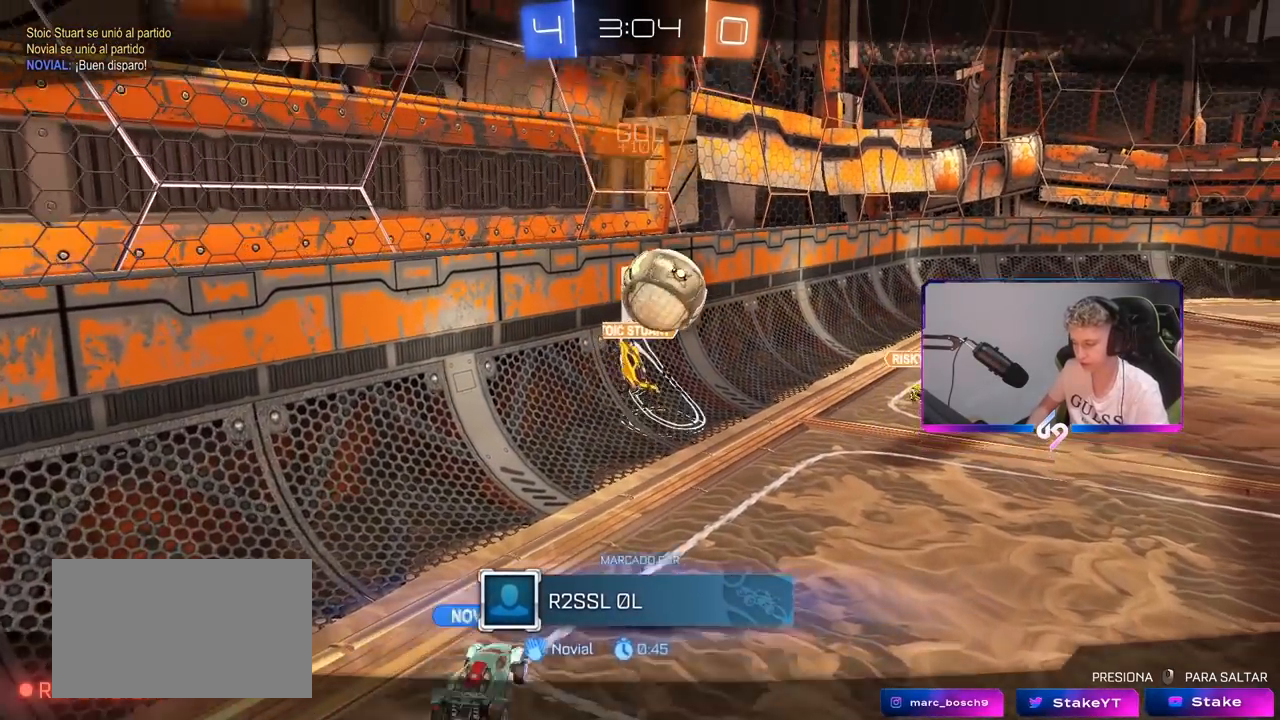
{"keys": [], "mouse": [], "mouse_move": "up-left", "events": [[150, "mouse_right", "up"]]}
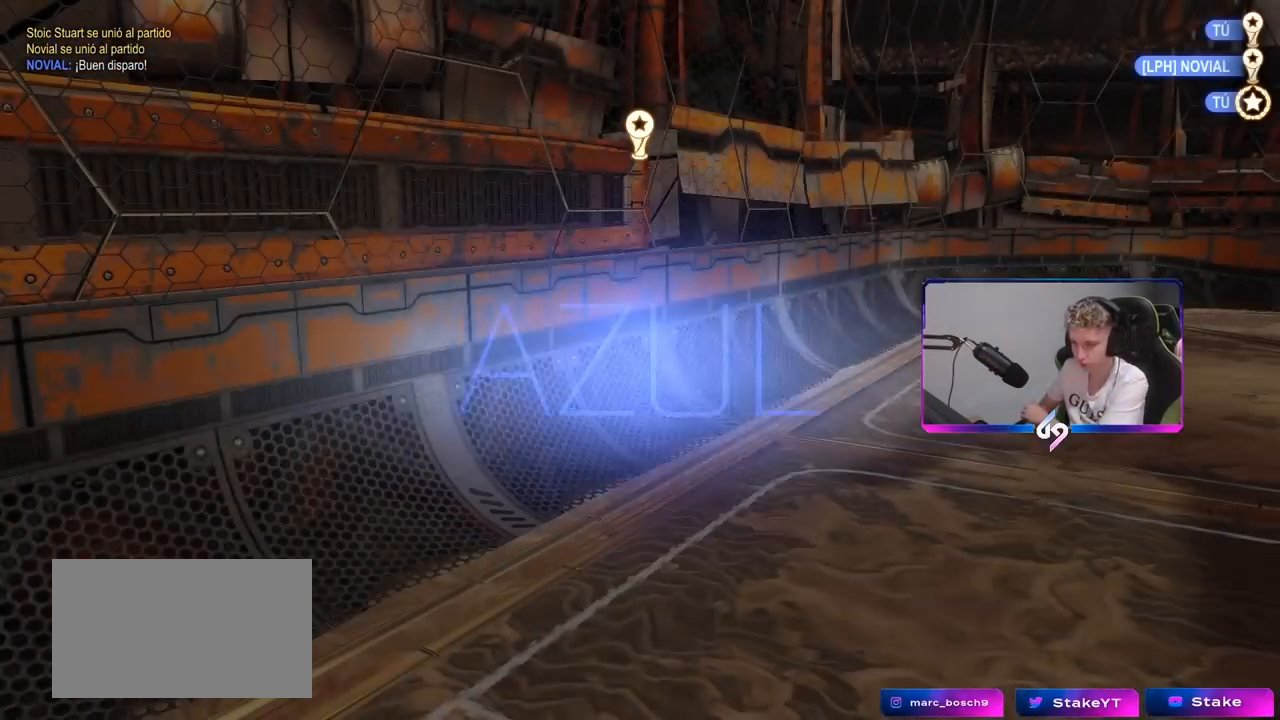
{"keys": [], "mouse": [], "mouse_move": "still", "events": []}
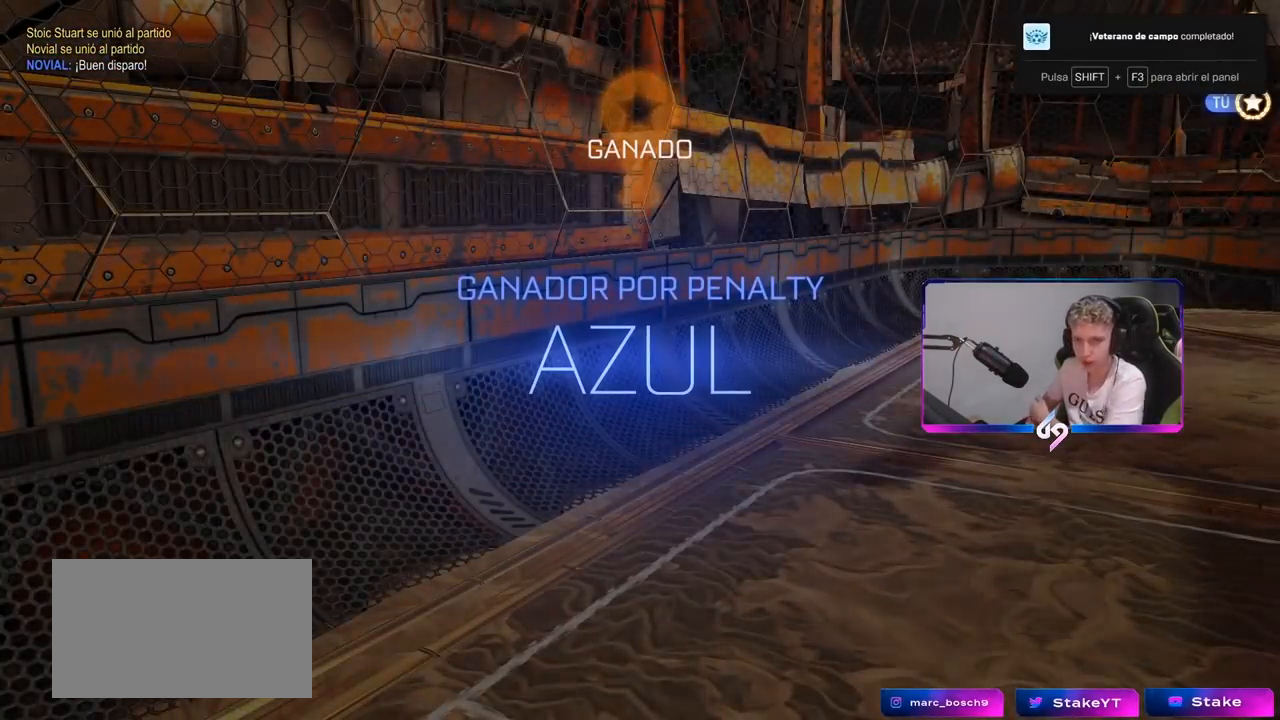
{"keys": [], "mouse": [], "mouse_move": "still", "events": []}
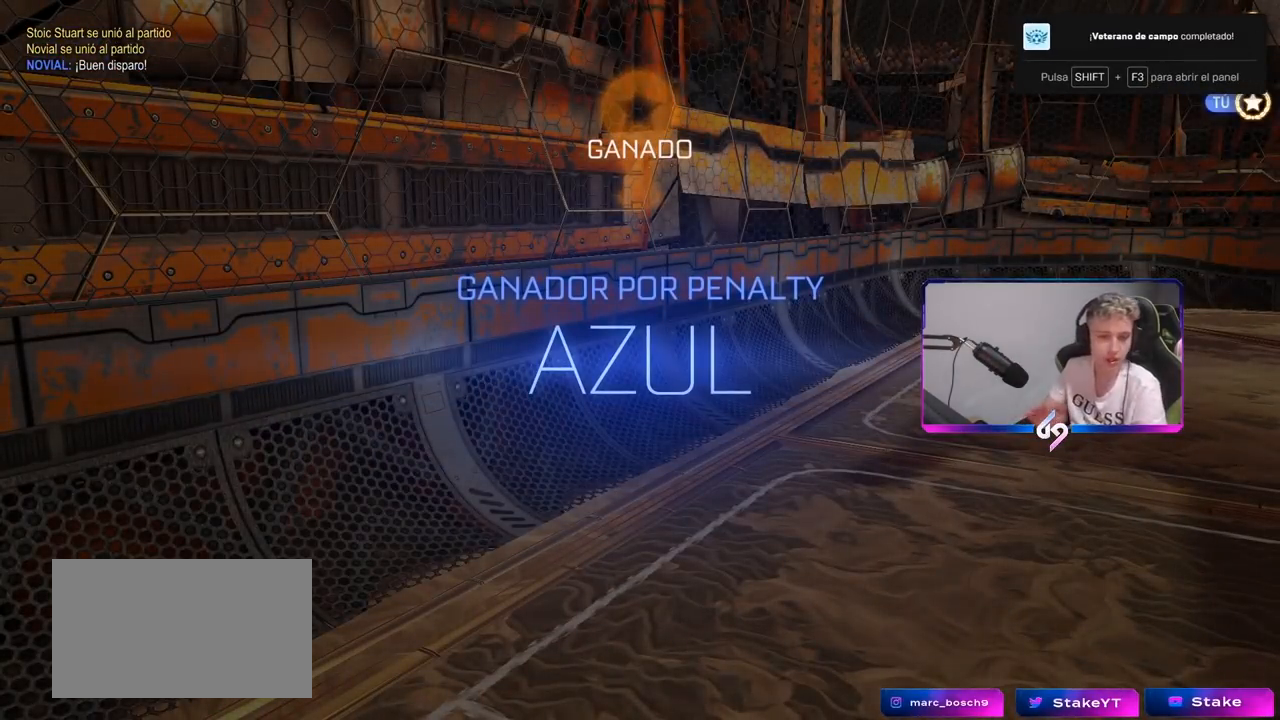
{"keys": [], "mouse": [], "mouse_move": "still", "events": []}
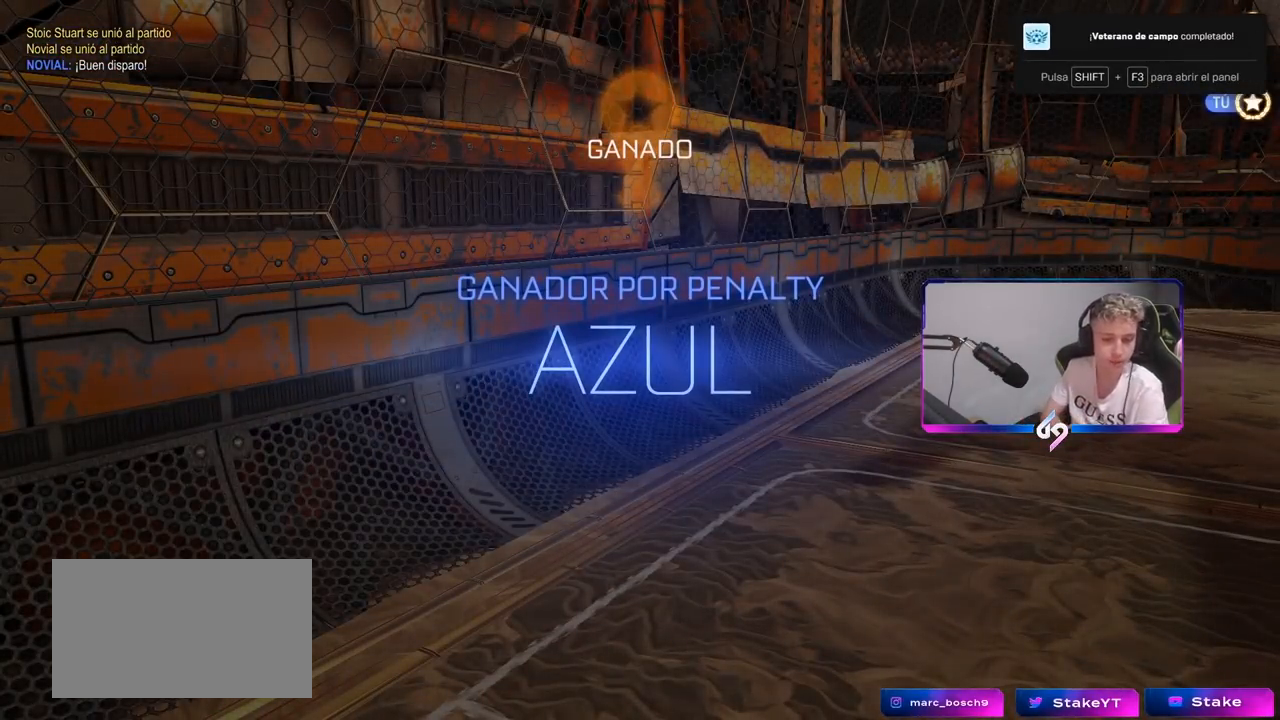
{"keys": [], "mouse": [], "mouse_move": "still", "events": []}
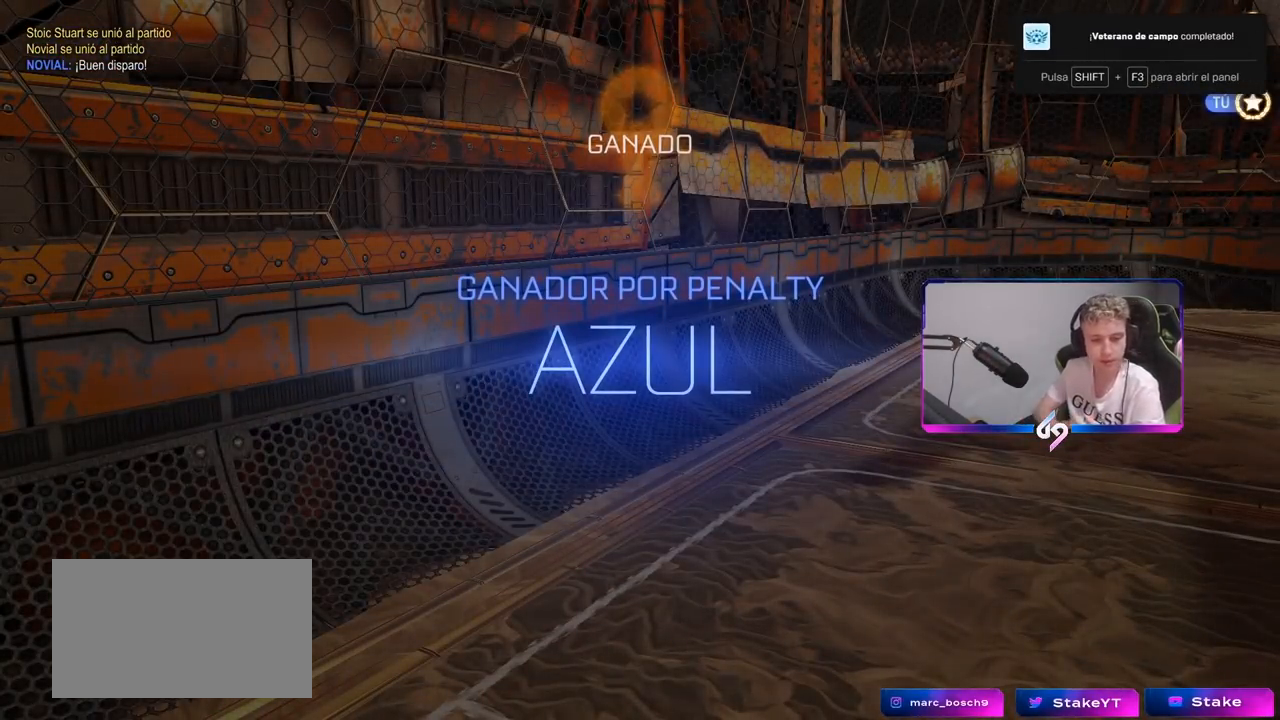
{"keys": [], "mouse": [], "mouse_move": "still", "events": []}
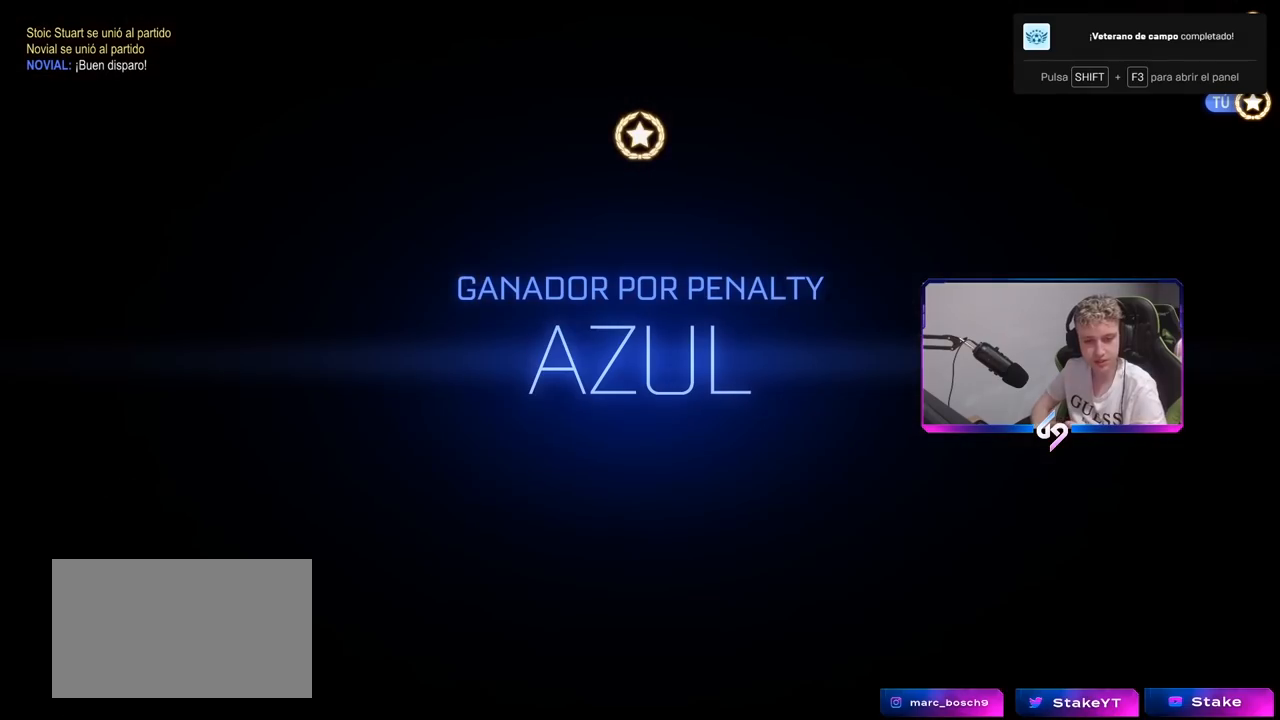
{"keys": [], "mouse": [], "mouse_move": "up", "events": []}
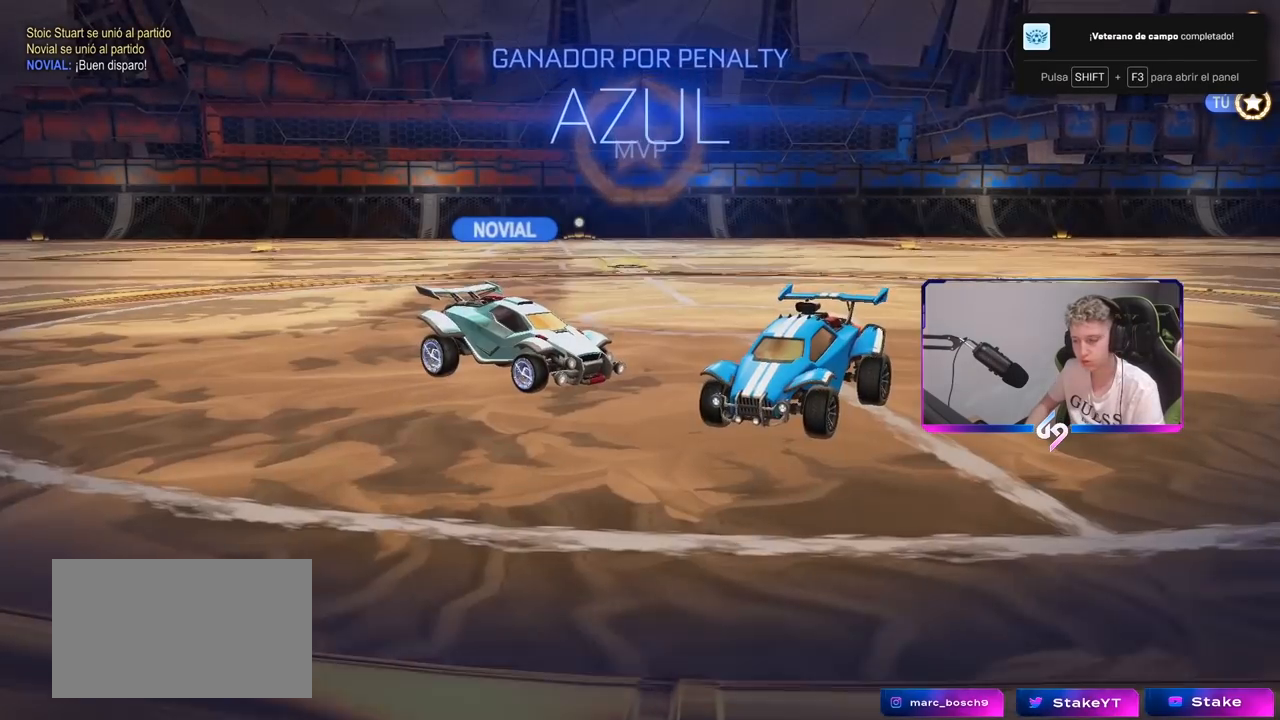
{"keys": [], "mouse": [], "mouse_move": "still", "events": []}
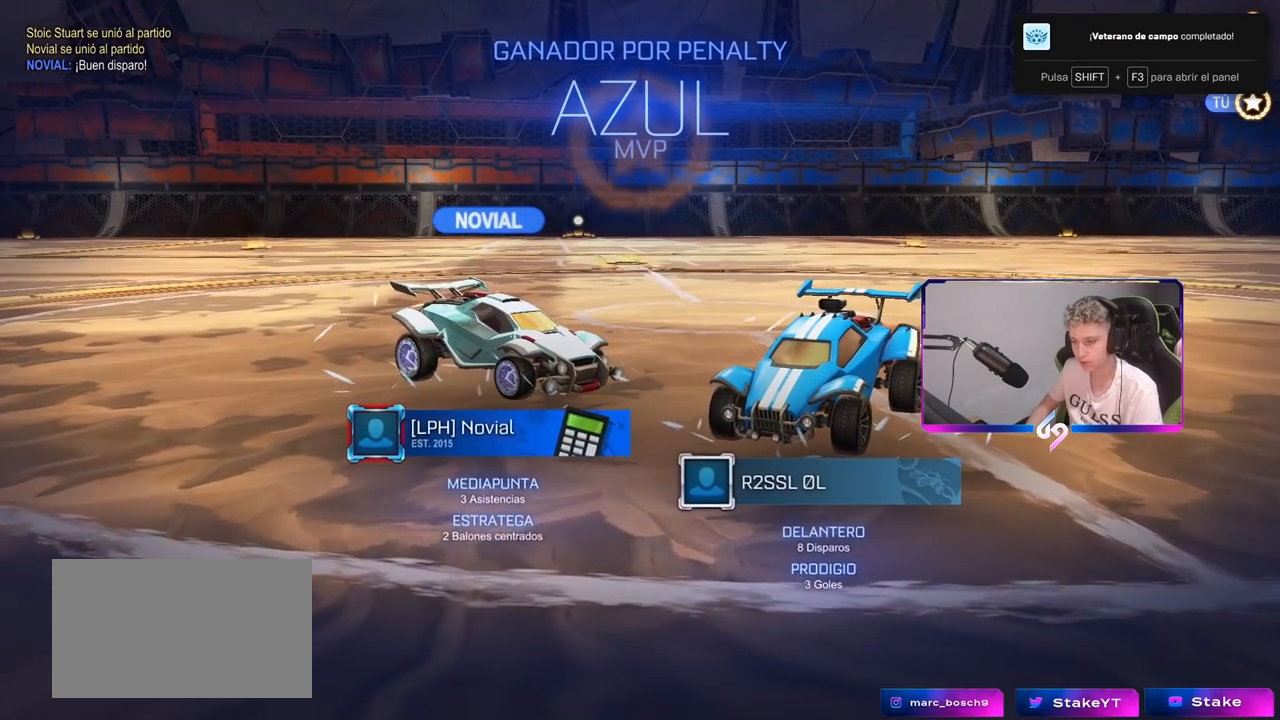
{"keys": [], "mouse": [], "mouse_move": "still", "events": []}
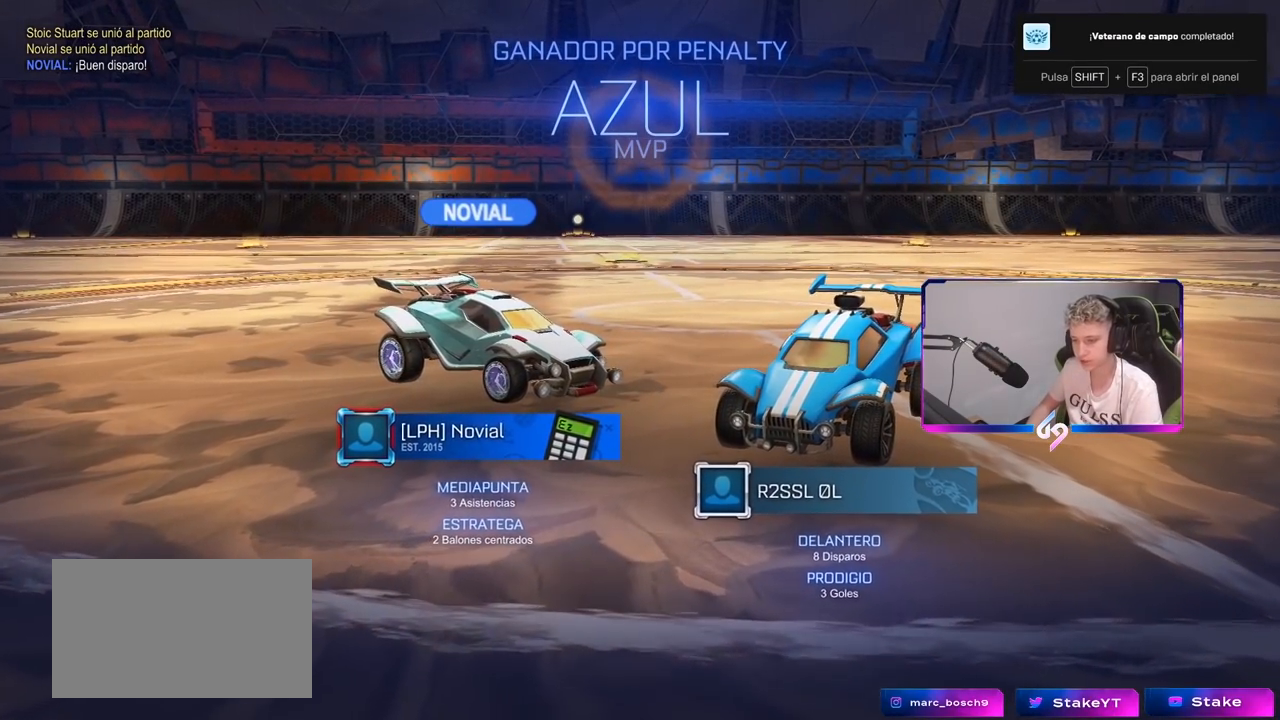
{"keys": [], "mouse": [], "mouse_move": "right", "events": []}
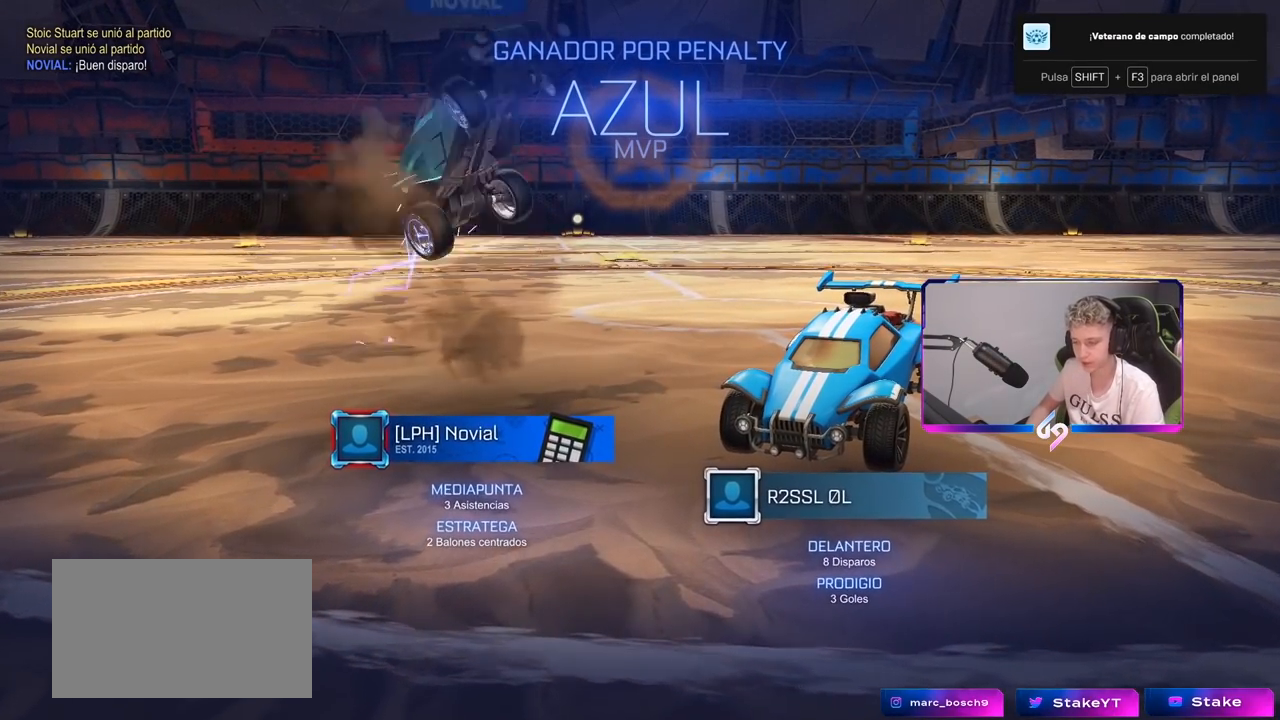
{"keys": [], "mouse": [], "mouse_move": "still", "events": []}
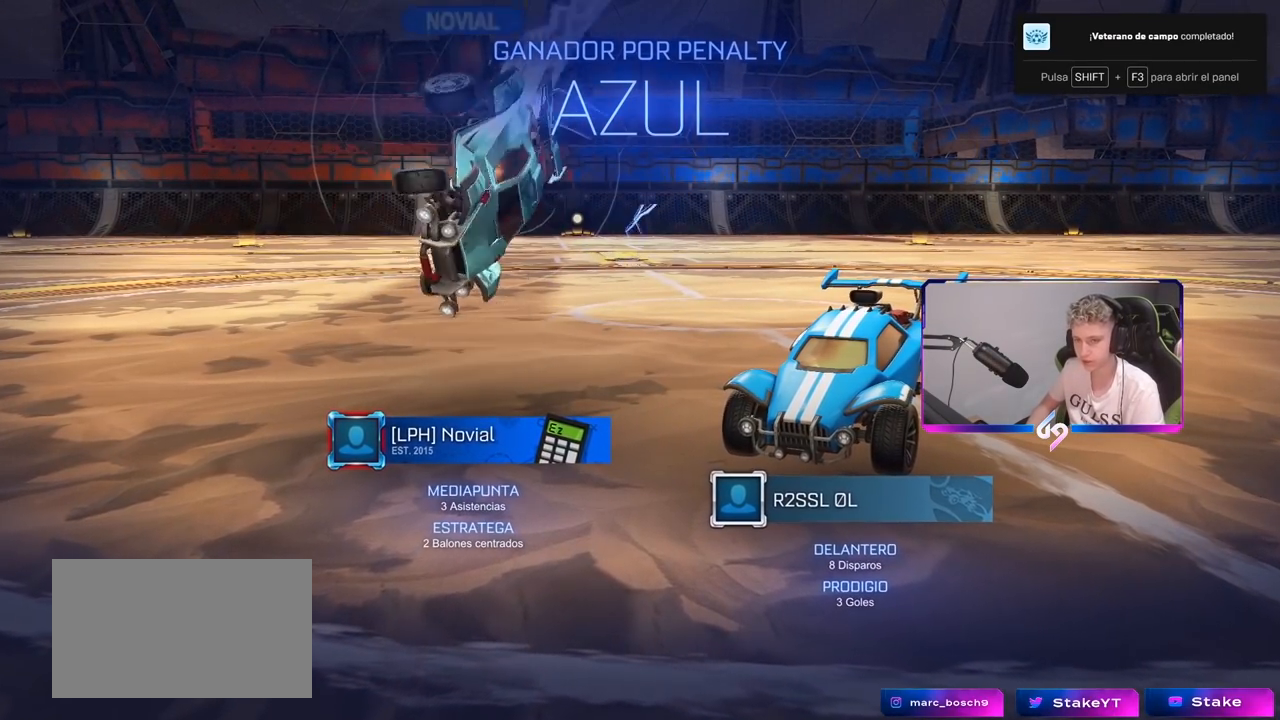
{"keys": ["a", "shift", "w"], "mouse": ["right"], "mouse_move": "still", "events": [[367, "w", "down"], [417, "mouse_right", "down"], [500, "a", "down"], [500, "shift", "down"]]}
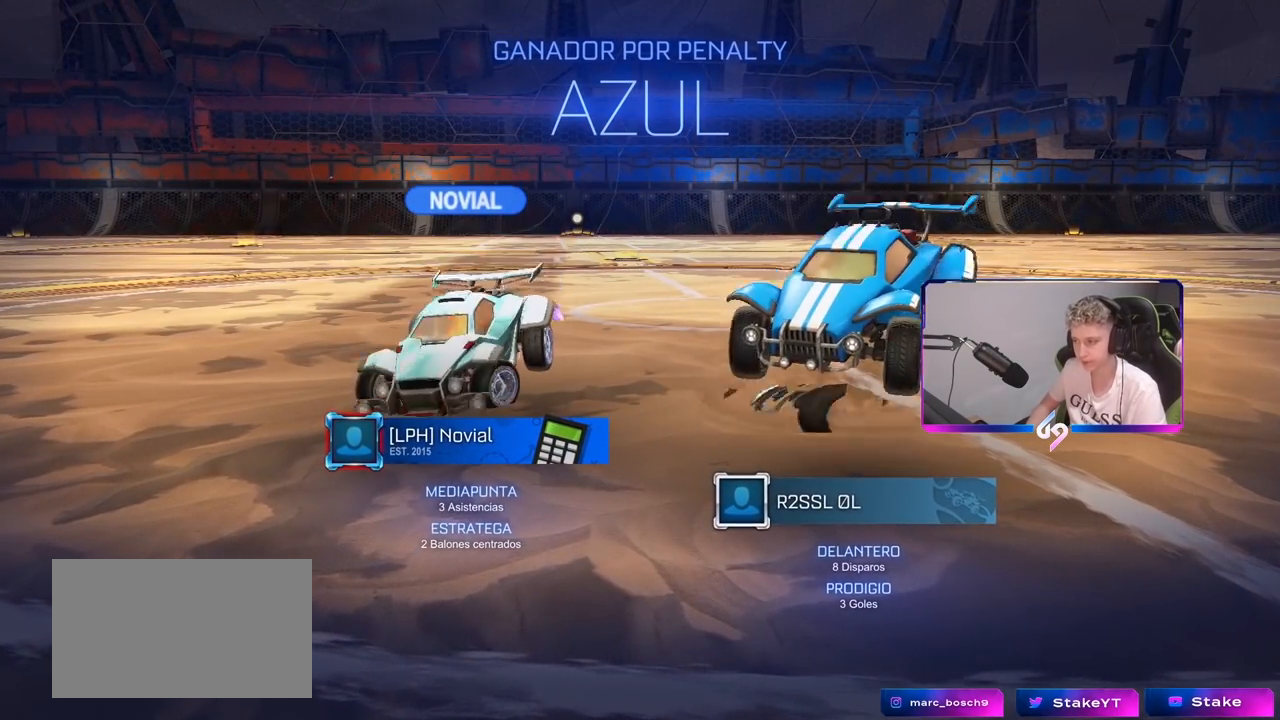
{"keys": [], "mouse": [], "mouse_move": "still", "events": [[50, "mouse_right", "up"], [100, "mouse_left", "down"], [150, "a", "up"], [150, "mouse_right", "down"], [150, "shift", "up"], [200, "shift", "down"], [333, "mouse_right", "up"], [383, "d", "down"], [433, "a", "down"], [433, "w", "up"], [467, "d", "up"], [467, "s", "down"], [500, "a", "up"], [500, "mouse_left", "up"], [500, "s", "up"], [500, "shift", "up"]]}
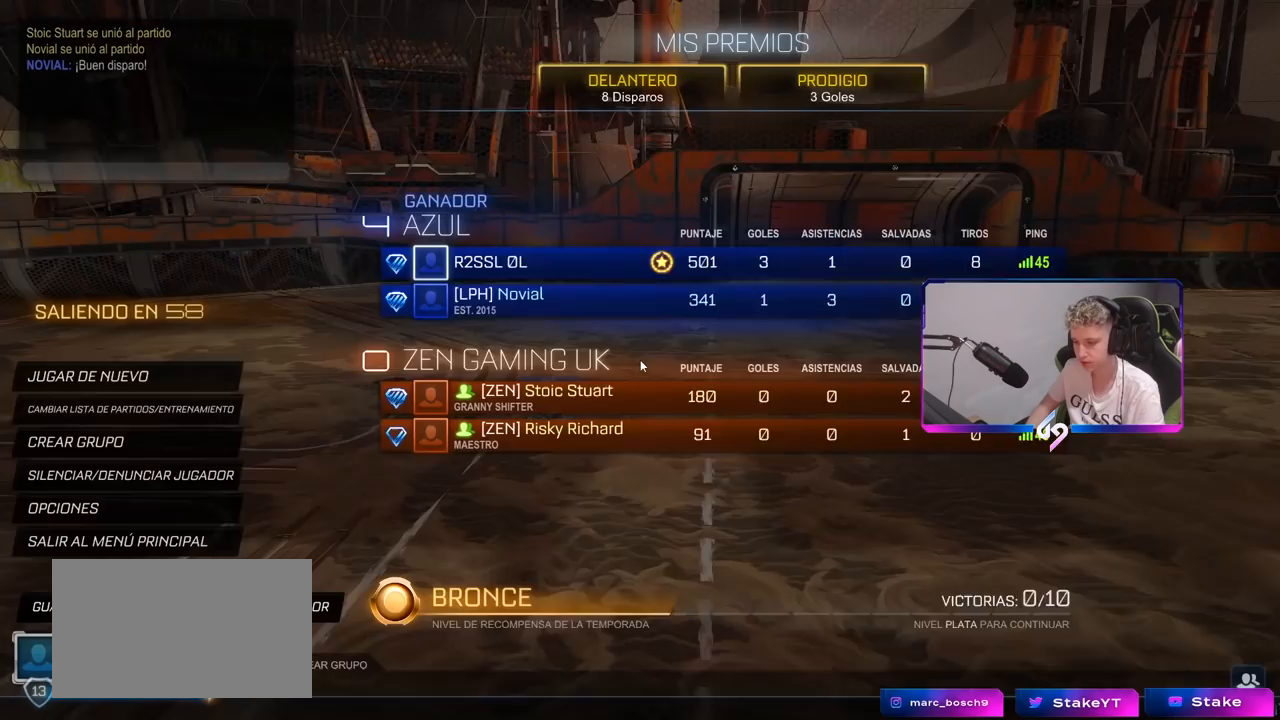
{"keys": [], "mouse": [], "mouse_move": "still", "events": []}
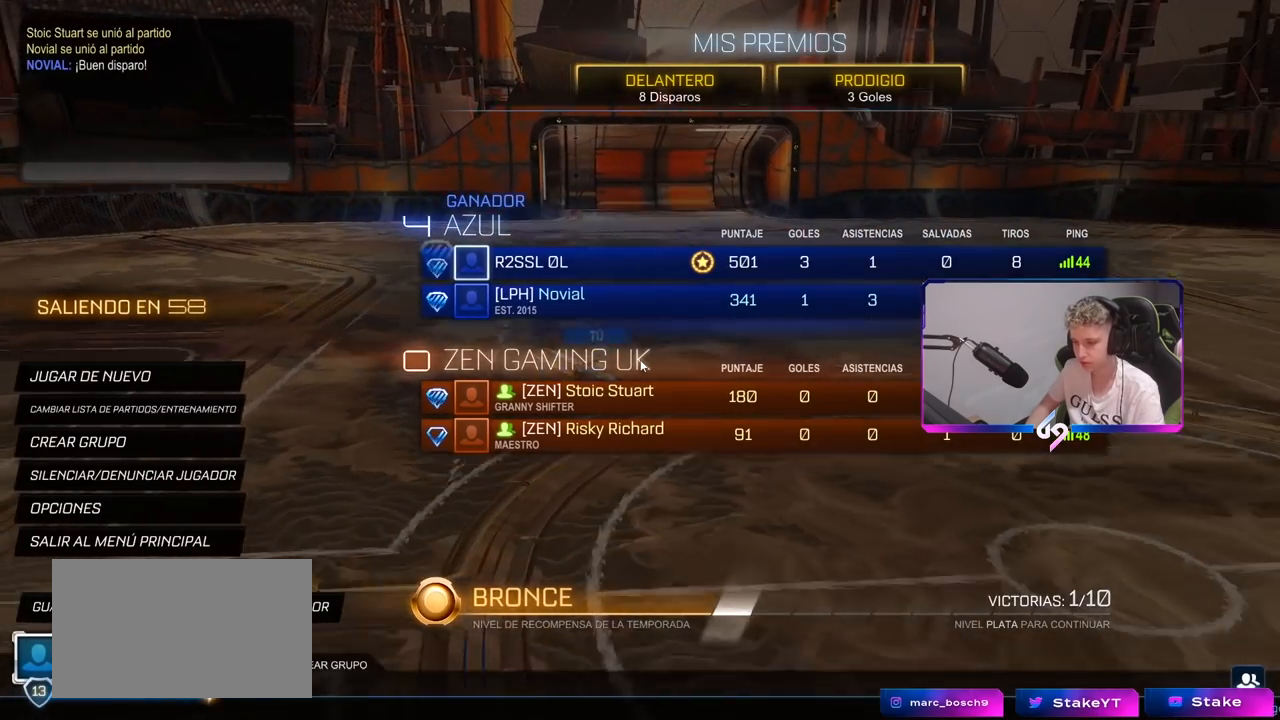
{"keys": [], "mouse": [], "mouse_move": "still", "events": []}
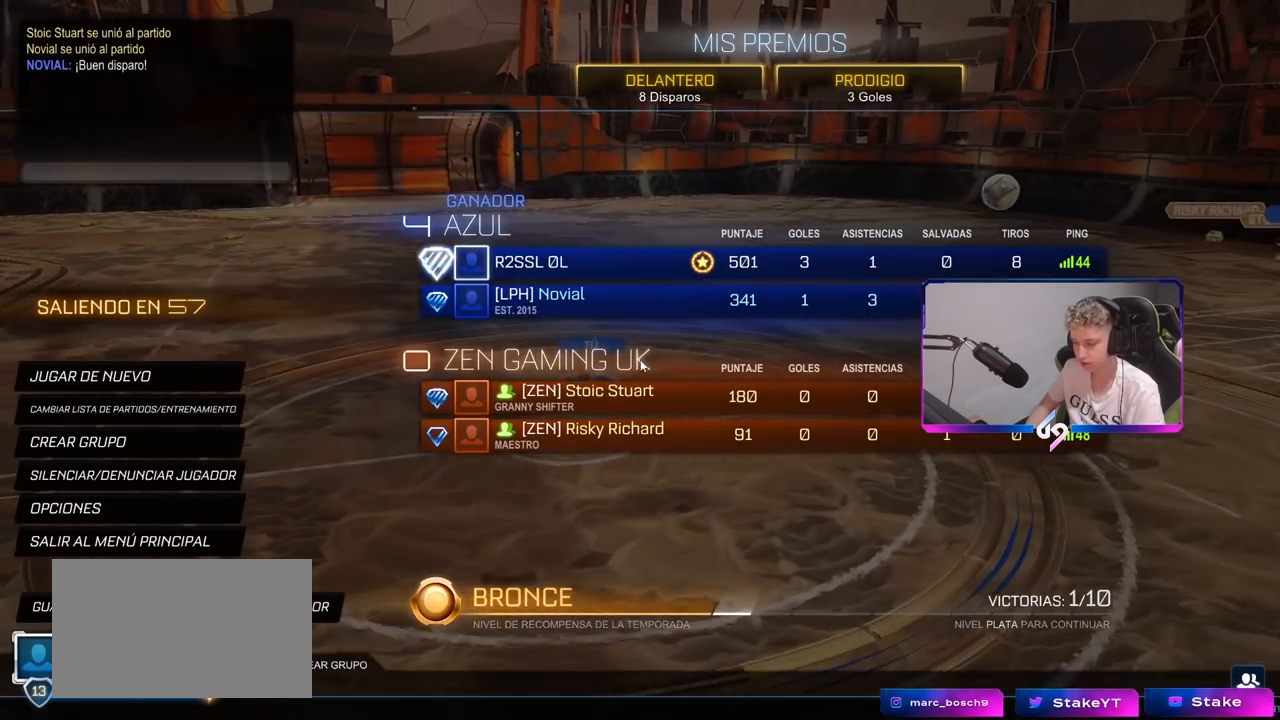
{"keys": [], "mouse": [], "mouse_move": "still", "events": []}
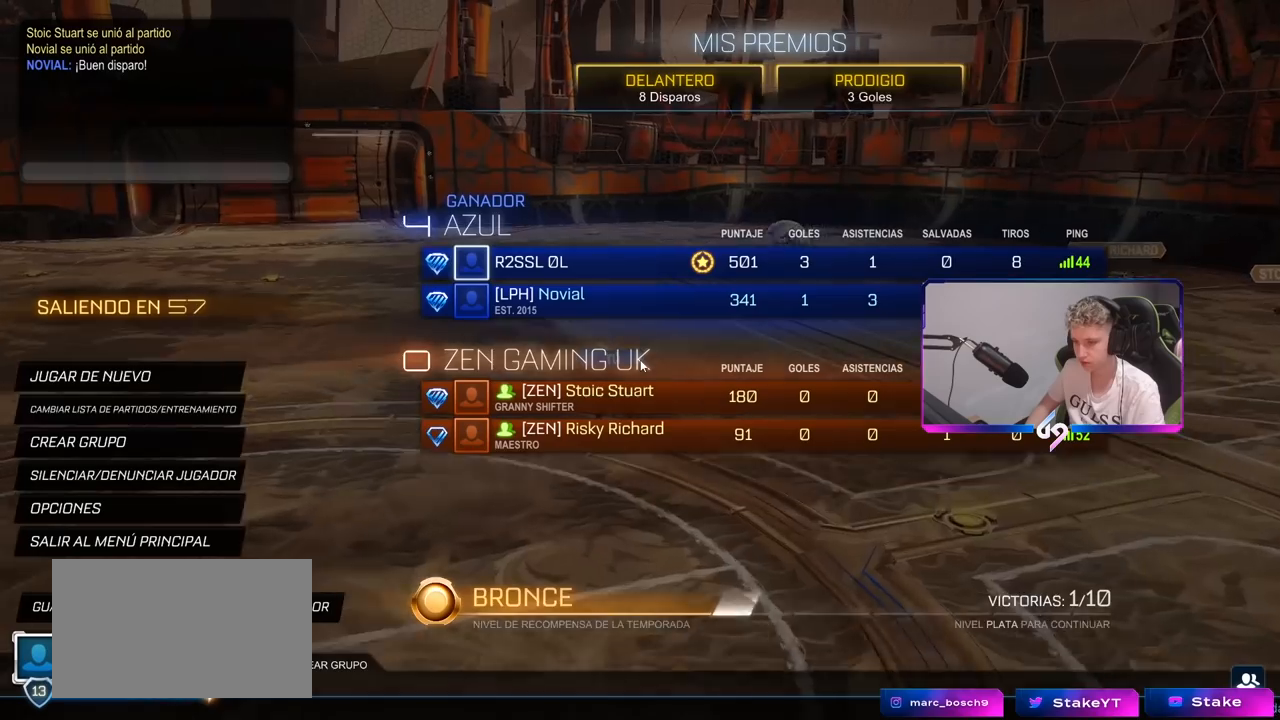
{"keys": [], "mouse": [], "mouse_move": "still", "events": []}
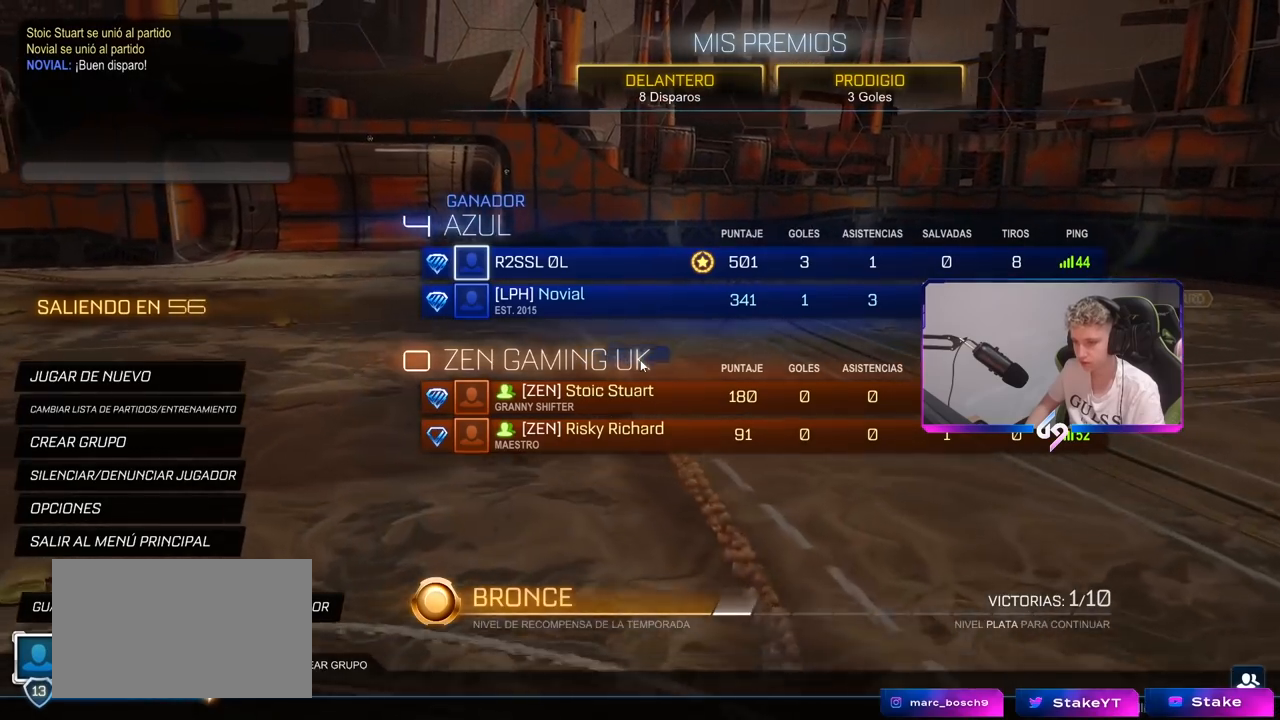
{"keys": [], "mouse": [], "mouse_move": "still", "events": []}